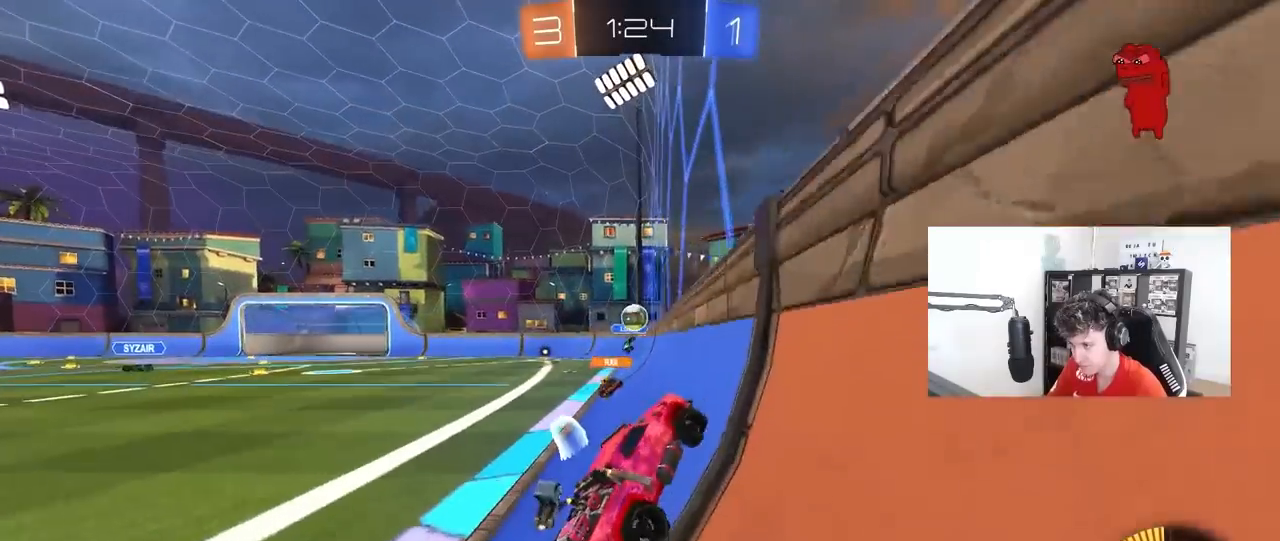
Gameplay with keyboard and mouse; each line is a JSON object with the keys and mouse buttons held at the frame after it. "events" lists presses ("down") and releases ("up") of "1", "2", "3", "4", "5", "a", "alt", "c", "caps_lock", "ctrl", "d", "e", "f", "g", "q", "r", "s", "shift", "space", "t", "tab", "v", "w", "x", "z", "mouse_left", "mouse_wheel" and "mouse_right" between this image and that frame as [ms after this image, input, new state], when the widget could be followed in between. "mouse_left", "mouse_wheel", "mouse_right" = the "left", "wheel", "right" buttons of the "mouse" list. No other keys are recorded. "wheel" means that the mouse wheel is clicked or scrolled. "mouse_move" is the direction in which the mouse moves at that frame (one of eight, or "still"), when it could be read.
{"keys": ["a", "s"], "mouse": ["right"], "mouse_move": "down", "events": [[250, "a", "down"], [450, "mouse_right", "down"], [450, "s", "down"], [450, "w", "up"]]}
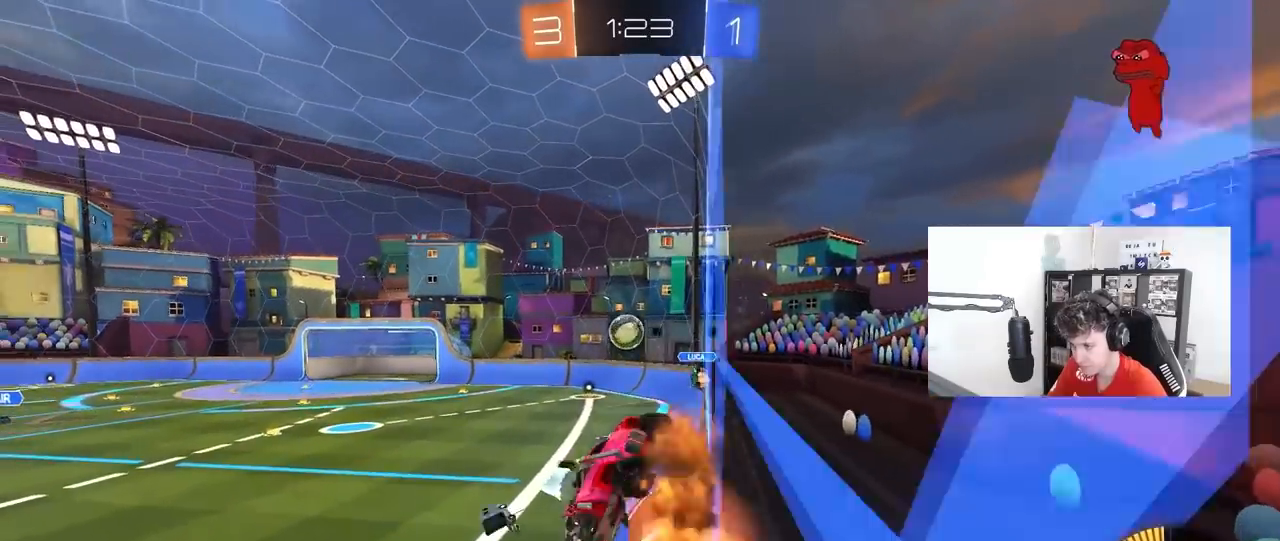
{"keys": ["d"], "mouse": ["left"], "mouse_move": "still", "events": [[83, "a", "up"], [83, "d", "down"], [83, "mouse_left", "down"], [133, "shift", "down"], [217, "mouse_right", "up"], [217, "s", "up"], [317, "shift", "up"], [367, "s", "down"], [450, "s", "up"]]}
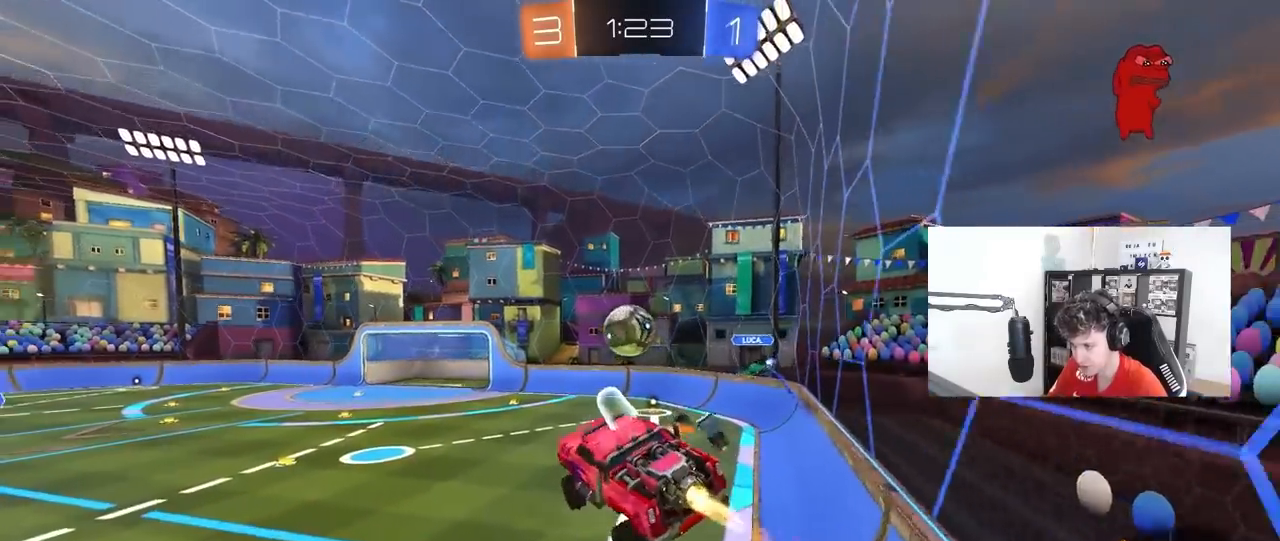
{"keys": ["a", "shift", "w"], "mouse": ["left"], "mouse_move": "still", "events": [[50, "d", "up"], [100, "d", "down"], [183, "d", "up"], [233, "a", "down"], [233, "shift", "down"], [233, "w", "down"], [283, "mouse_right", "down"], [483, "mouse_right", "up"]]}
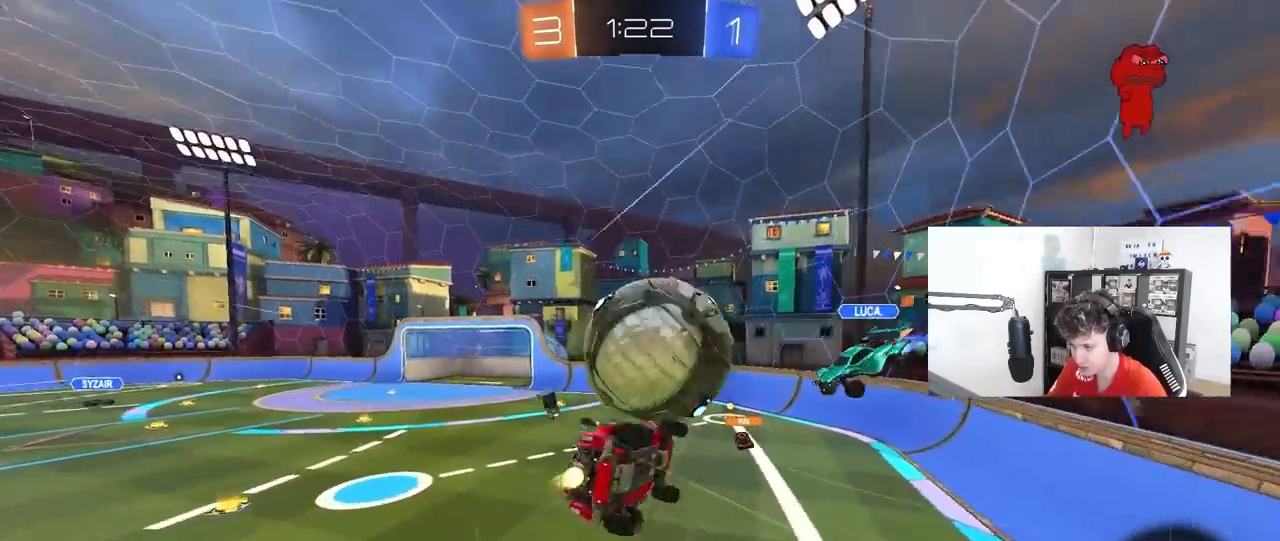
{"keys": ["d", "s"], "mouse": ["left"], "mouse_move": "down", "events": [[117, "w", "up"], [350, "s", "down"], [400, "shift", "up"], [433, "d", "down"], [483, "a", "up"]]}
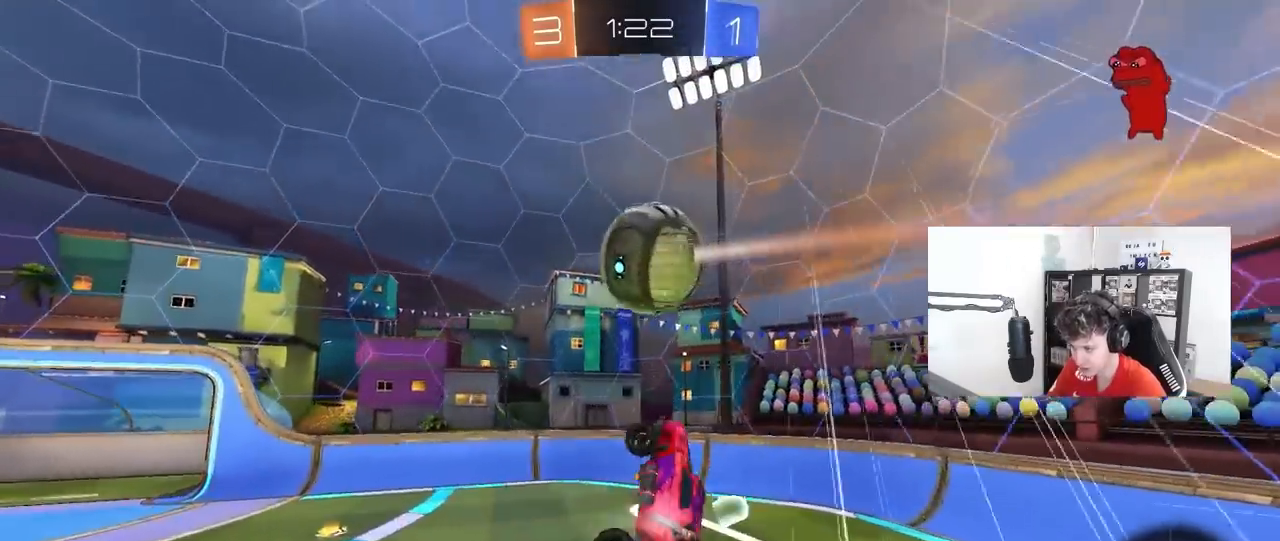
{"keys": ["a"], "mouse": ["left"], "mouse_move": "still", "events": [[233, "a", "down"], [233, "d", "up"], [317, "shift", "down"], [367, "shift", "up"], [500, "s", "up"]]}
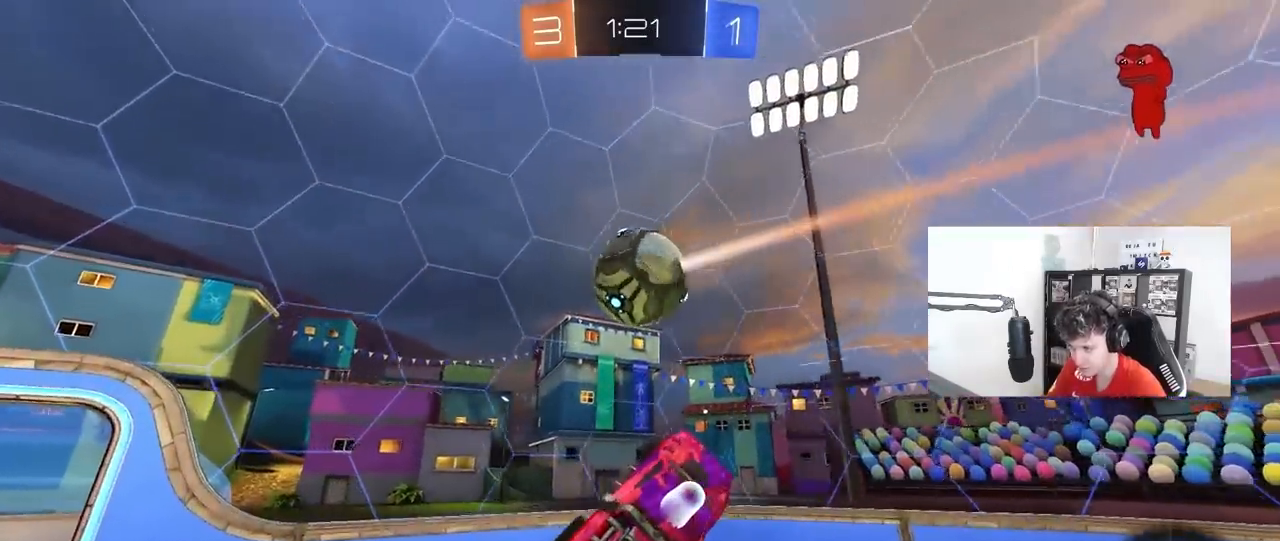
{"keys": ["d", "shift"], "mouse": [], "mouse_move": "still", "events": [[383, "d", "down"], [417, "a", "up"], [417, "shift", "down"], [467, "mouse_left", "up"]]}
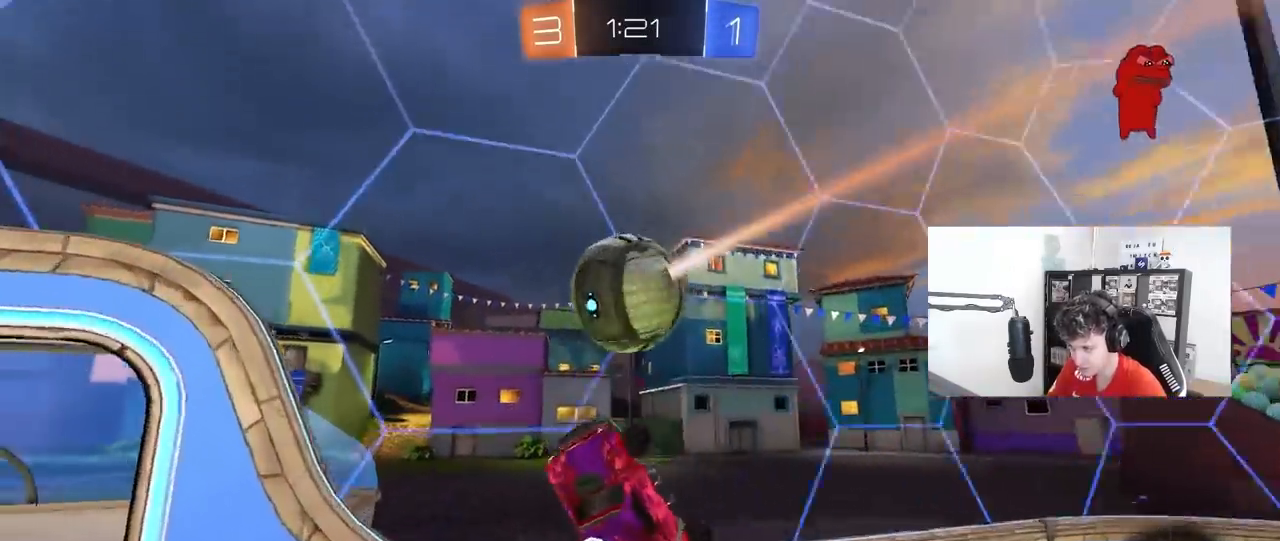
{"keys": [], "mouse": ["left", "right"], "mouse_move": "still", "events": [[117, "a", "down"], [117, "d", "up"], [117, "shift", "up"], [167, "w", "down"], [433, "mouse_left", "down"], [483, "a", "up"], [483, "mouse_right", "down"], [483, "w", "up"]]}
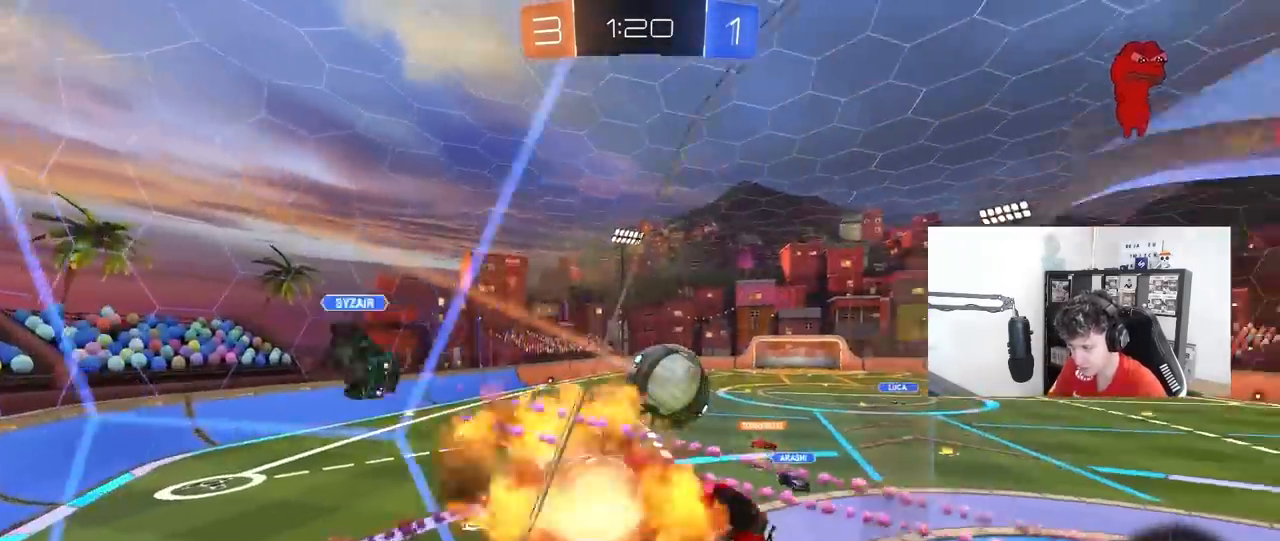
{"keys": [], "mouse": [], "mouse_move": "still", "events": [[33, "d", "down"], [83, "s", "down"], [83, "shift", "down"], [183, "mouse_left", "up"], [217, "mouse_right", "up"], [267, "shift", "up"], [450, "d", "up"], [450, "s", "up"]]}
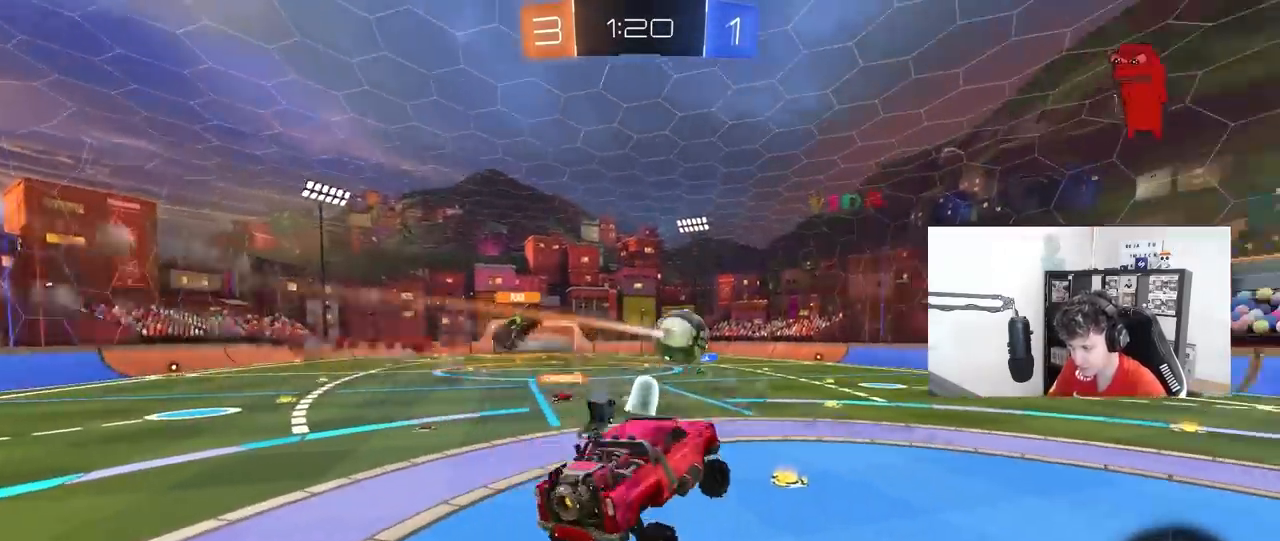
{"keys": ["a", "w"], "mouse": ["left"], "mouse_move": "still", "events": [[50, "a", "down"], [100, "w", "down"], [183, "a", "up"], [233, "mouse_left", "down"], [233, "mouse_right", "down"], [333, "a", "down"], [483, "mouse_right", "up"]]}
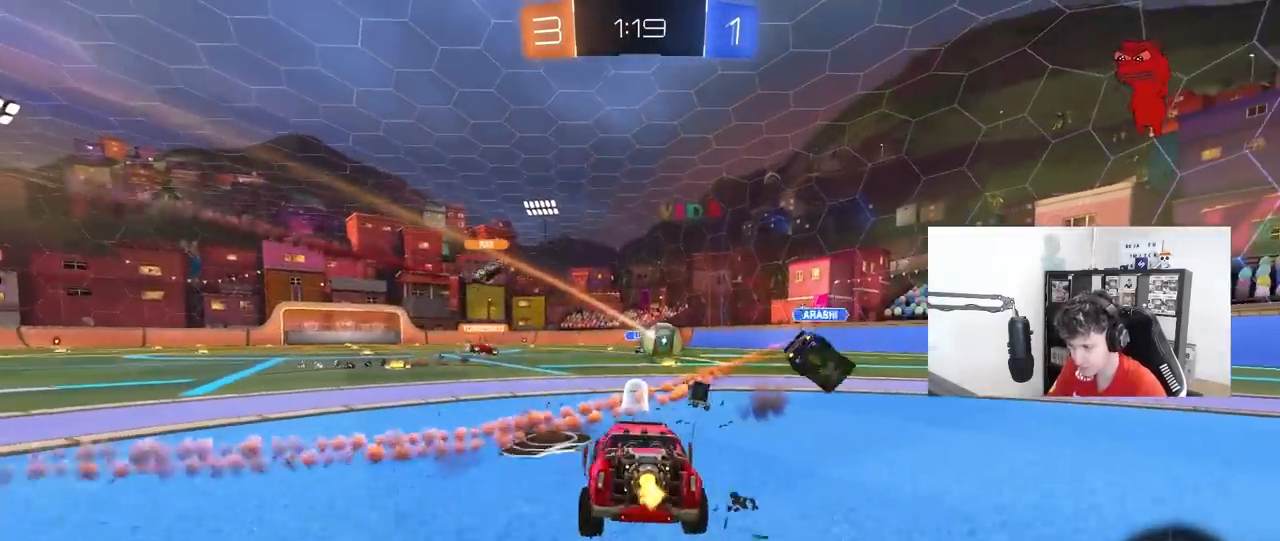
{"keys": ["d", "s", "shift"], "mouse": ["left", "right"], "mouse_move": "still", "events": [[17, "a", "up"], [67, "d", "down"], [167, "a", "down"], [167, "d", "up"], [250, "mouse_right", "down"], [300, "a", "up"], [350, "d", "down"], [350, "mouse_right", "up"], [400, "shift", "down"], [433, "mouse_right", "down"], [483, "s", "down"], [483, "w", "up"]]}
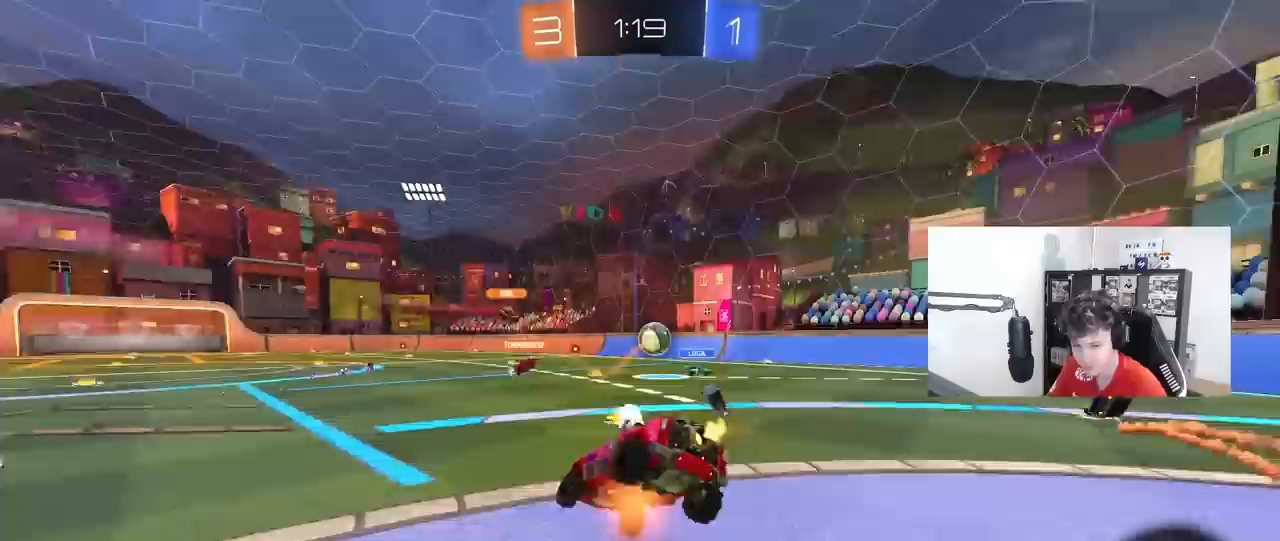
{"keys": ["d", "shift"], "mouse": ["left"], "mouse_move": "still", "events": [[83, "mouse_right", "up"], [317, "s", "up"], [367, "d", "up"], [417, "d", "down"], [467, "s", "down"], [500, "s", "up"]]}
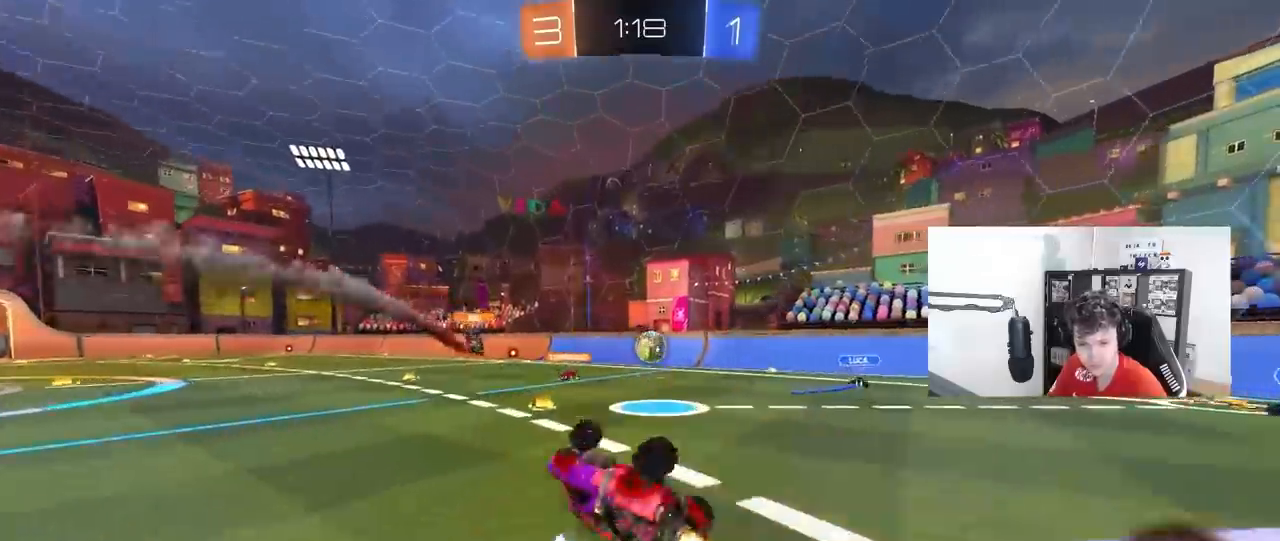
{"keys": ["a", "w"], "mouse": [], "mouse_move": "still", "events": [[50, "s", "down"], [200, "shift", "up"], [233, "d", "up"], [233, "s", "up"], [383, "a", "down"], [383, "w", "down"], [433, "mouse_left", "up"]]}
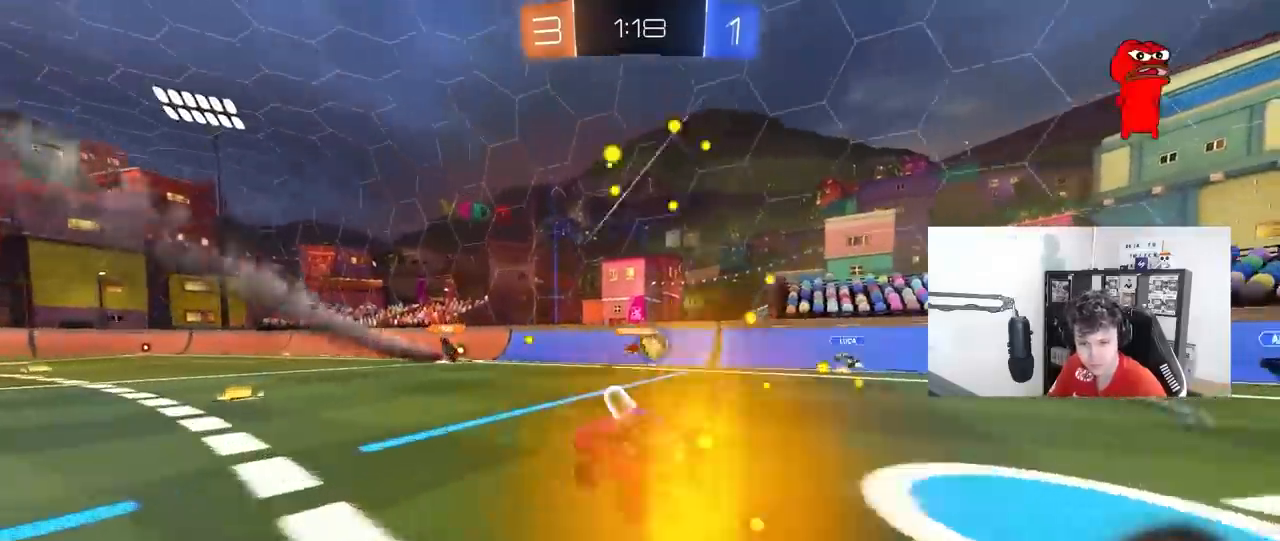
{"keys": ["a", "w"], "mouse": [], "mouse_move": "still", "events": [[350, "a", "up"], [400, "a", "down"]]}
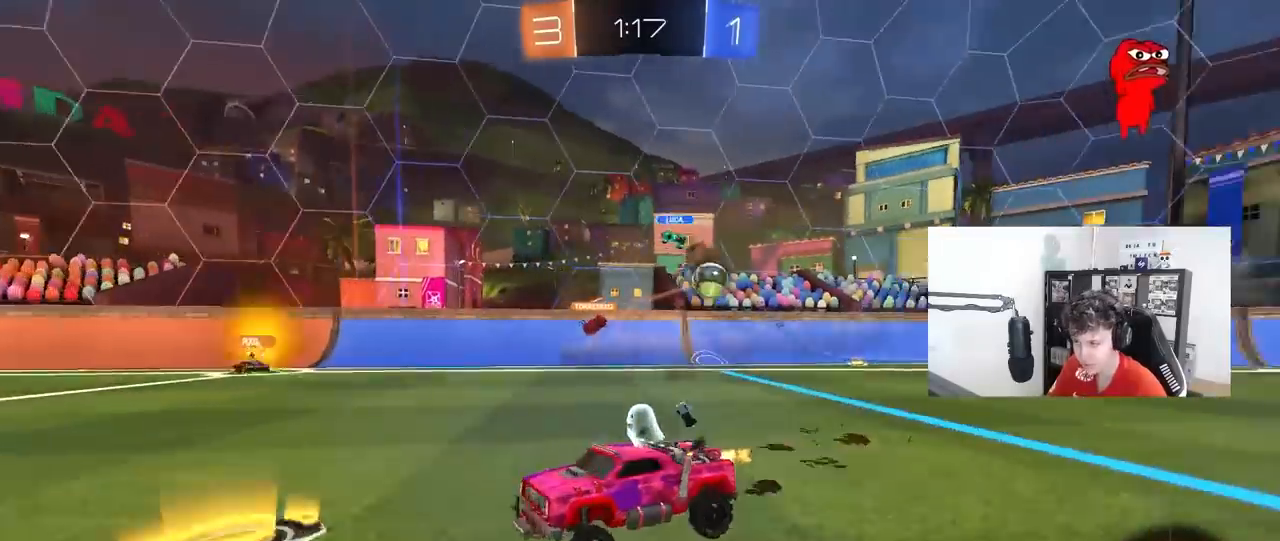
{"keys": ["w"], "mouse": ["left", "right"], "mouse_move": "still", "events": [[217, "a", "up"], [317, "a", "down"], [450, "a", "up"], [450, "mouse_left", "down"], [450, "mouse_right", "down"]]}
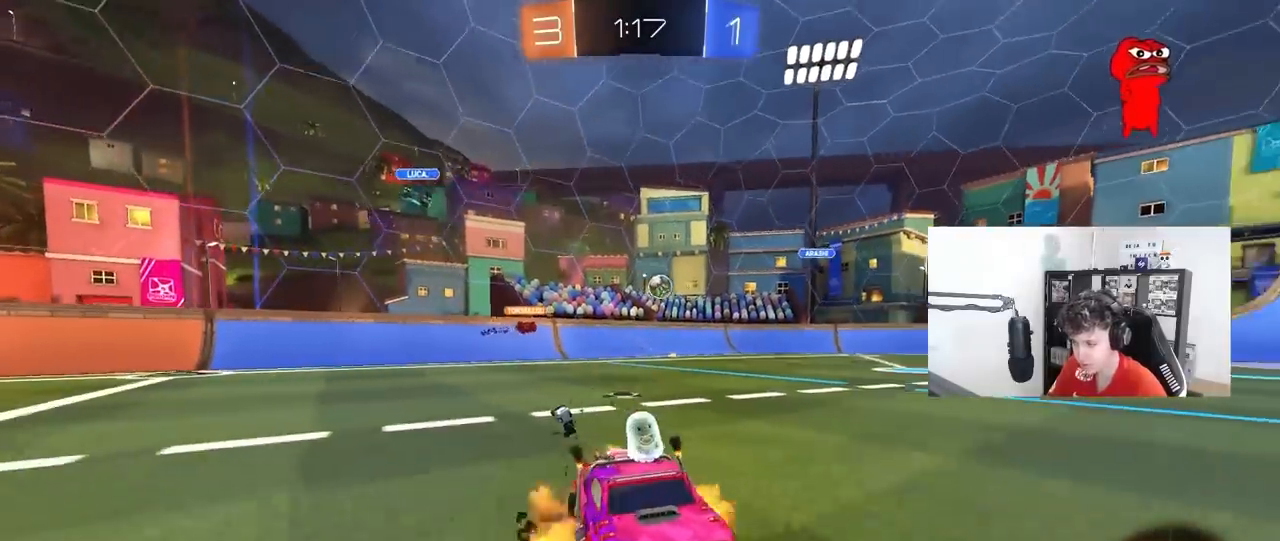
{"keys": ["a", "shift", "space"], "mouse": [], "mouse_move": "still", "events": [[50, "a", "down"], [50, "mouse_right", "up"], [50, "shift", "down"], [100, "mouse_right", "down"], [200, "s", "down"], [200, "w", "up"], [233, "mouse_right", "up"], [283, "mouse_left", "up"], [417, "space", "down"], [467, "s", "up"]]}
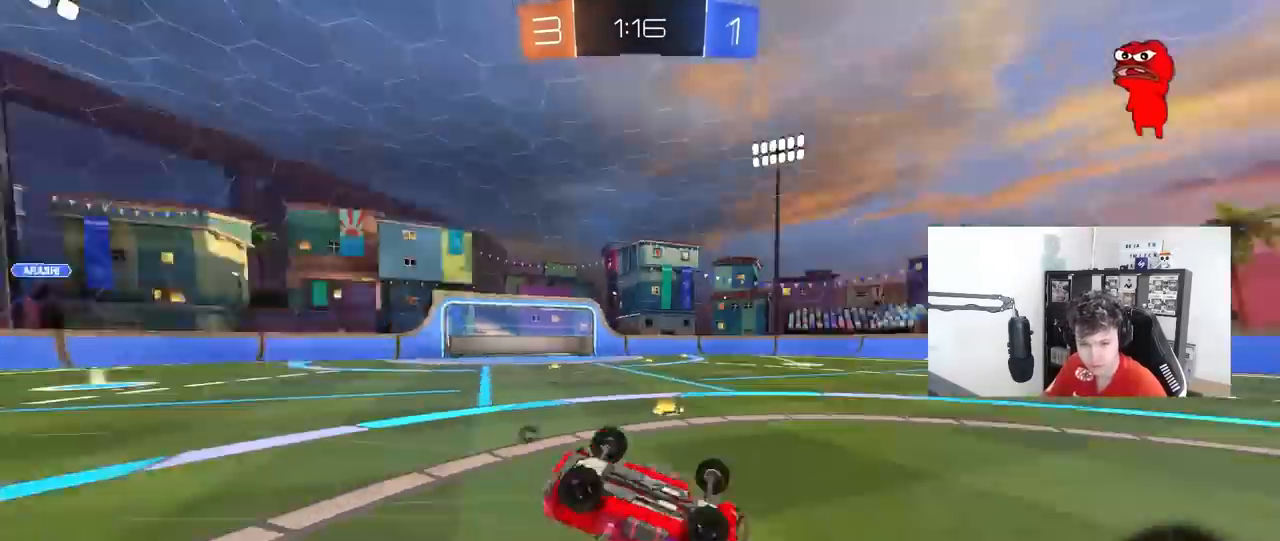
{"keys": [], "mouse": [], "mouse_move": "still", "events": [[67, "s", "down"], [117, "space", "up"], [400, "s", "up"], [483, "a", "up"], [483, "shift", "up"]]}
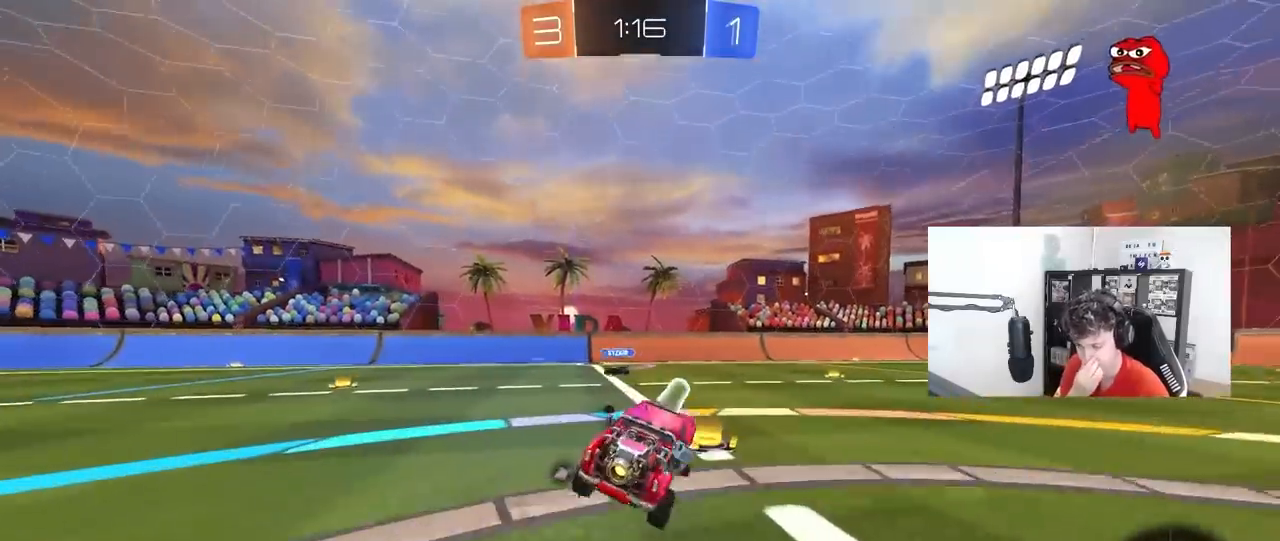
{"keys": ["w"], "mouse": [], "mouse_move": "still", "events": [[183, "a", "down"], [183, "w", "down"], [267, "a", "up"]]}
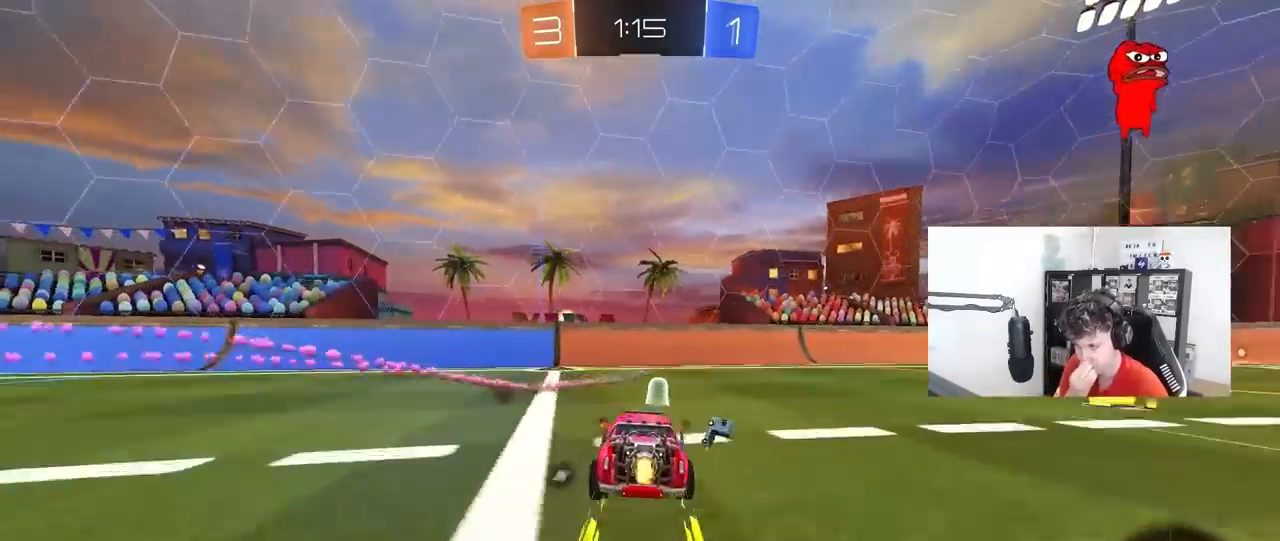
{"keys": ["d", "space", "w"], "mouse": [], "mouse_move": "still", "events": [[50, "a", "down"], [283, "a", "up"], [417, "space", "down"], [467, "d", "down"]]}
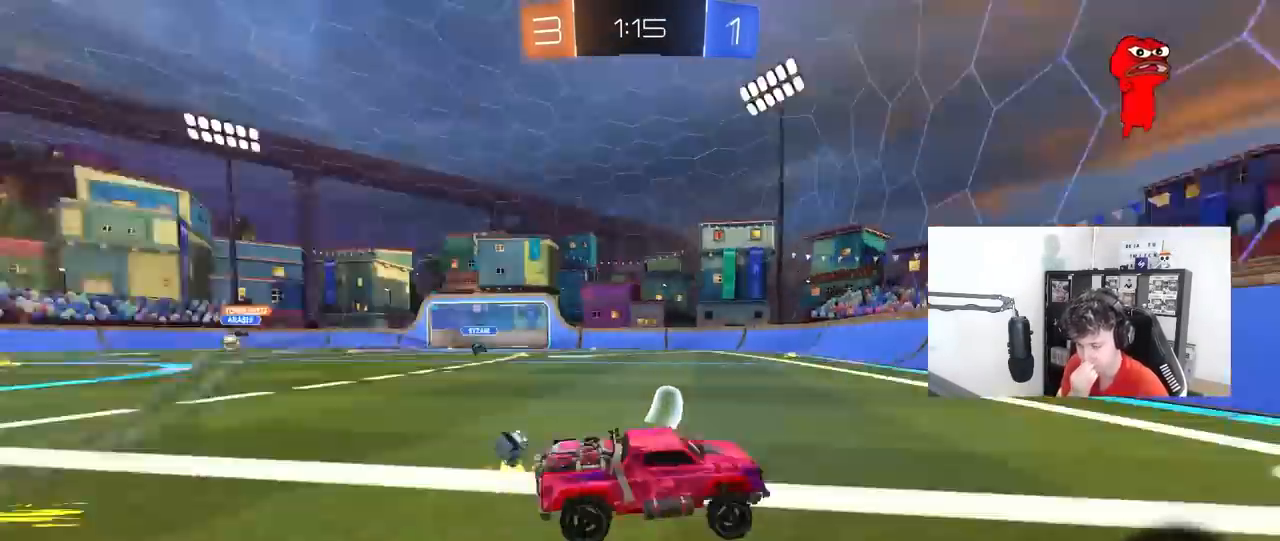
{"keys": ["d", "w"], "mouse": [], "mouse_move": "still", "events": [[67, "space", "up"], [117, "shift", "down"], [250, "shift", "up"]]}
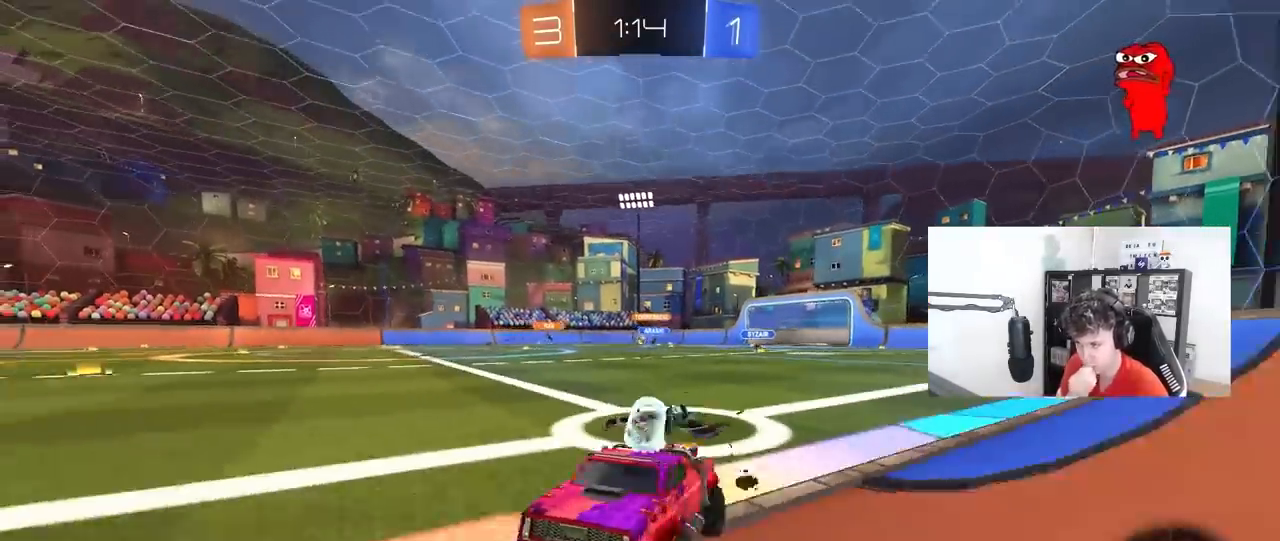
{"keys": ["d", "w"], "mouse": [], "mouse_move": "up", "events": [[267, "shift", "down"], [317, "shift", "up"]]}
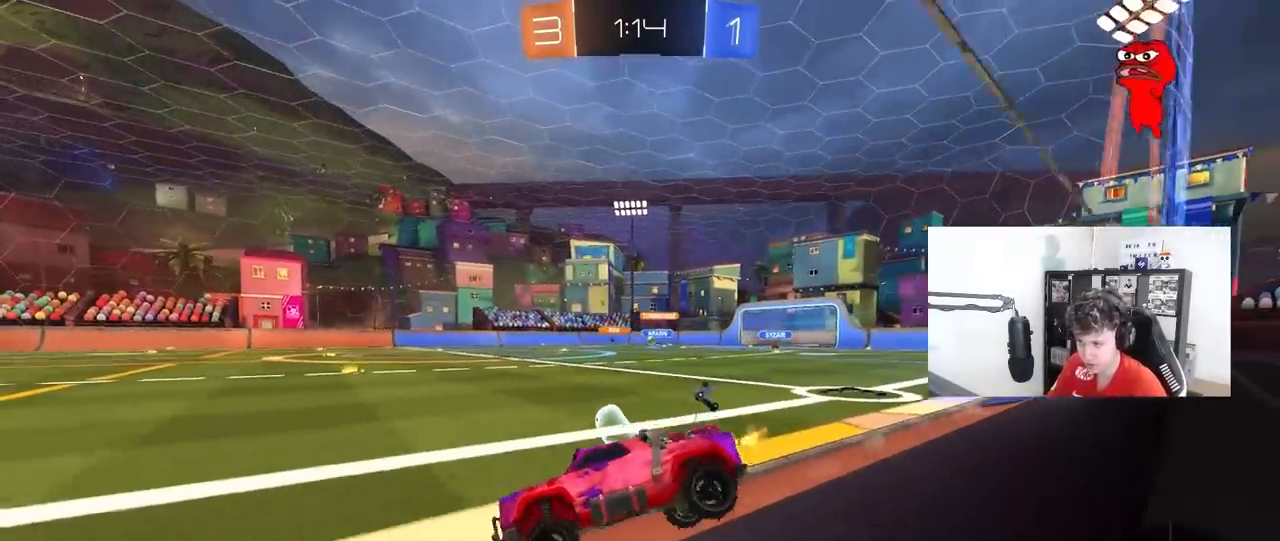
{"keys": ["d", "shift", "w"], "mouse": [], "mouse_move": "up-right", "events": [[467, "shift", "down"]]}
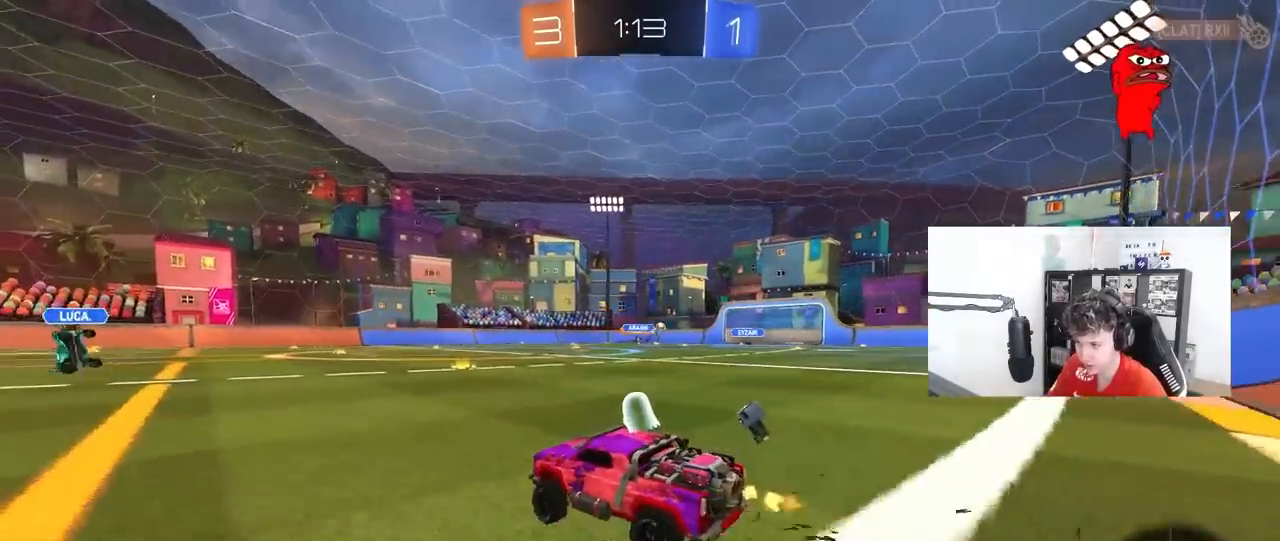
{"keys": ["d", "w"], "mouse": [], "mouse_move": "down-left", "events": [[17, "shift", "up"], [200, "shift", "down"], [250, "shift", "up"]]}
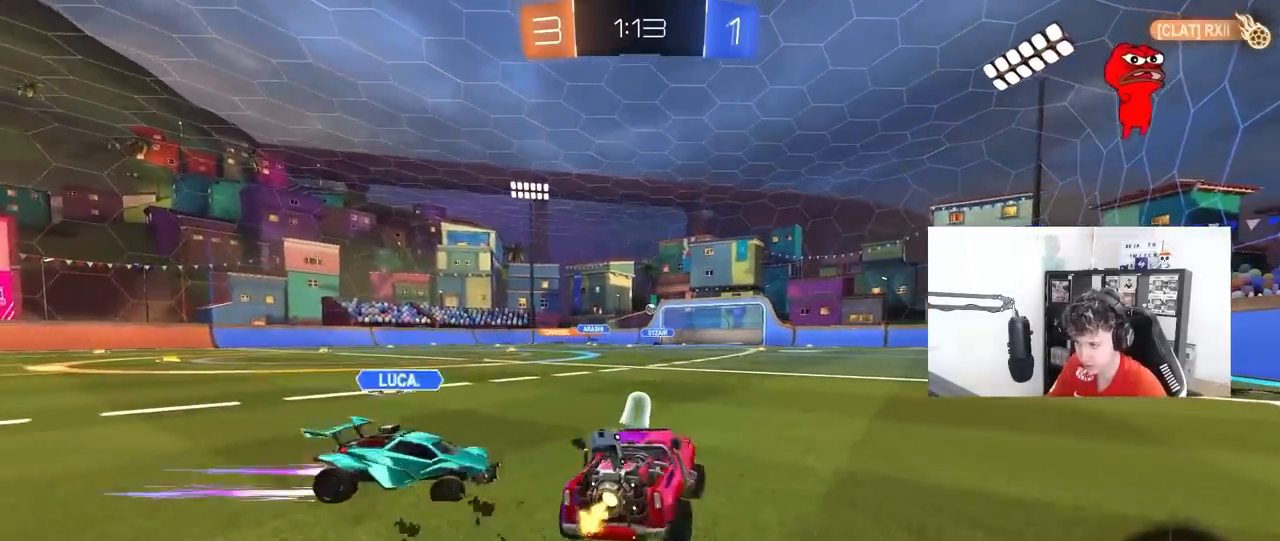
{"keys": [], "mouse": [], "mouse_move": "left", "events": [[217, "w", "up"], [267, "d", "up"]]}
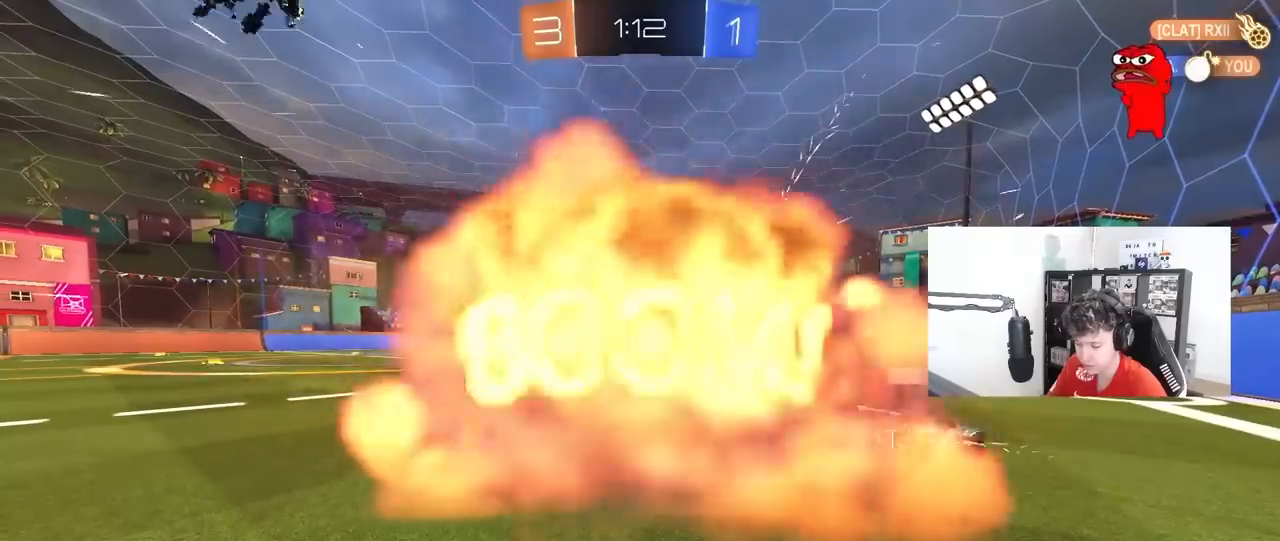
{"keys": [], "mouse": [], "mouse_move": "still", "events": []}
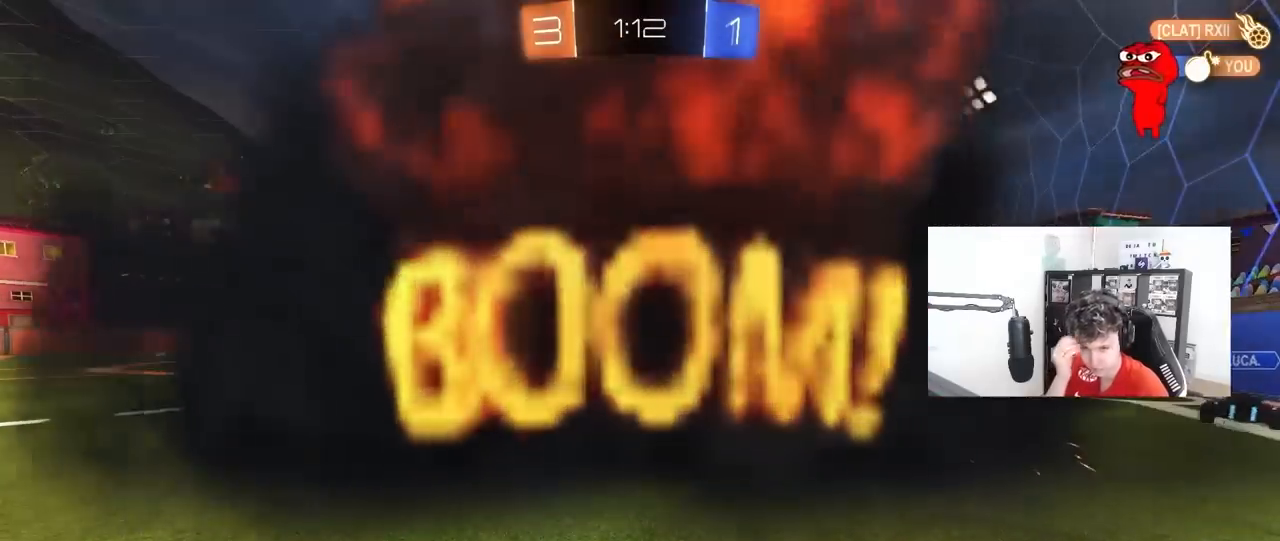
{"keys": [], "mouse": [], "mouse_move": "still", "events": []}
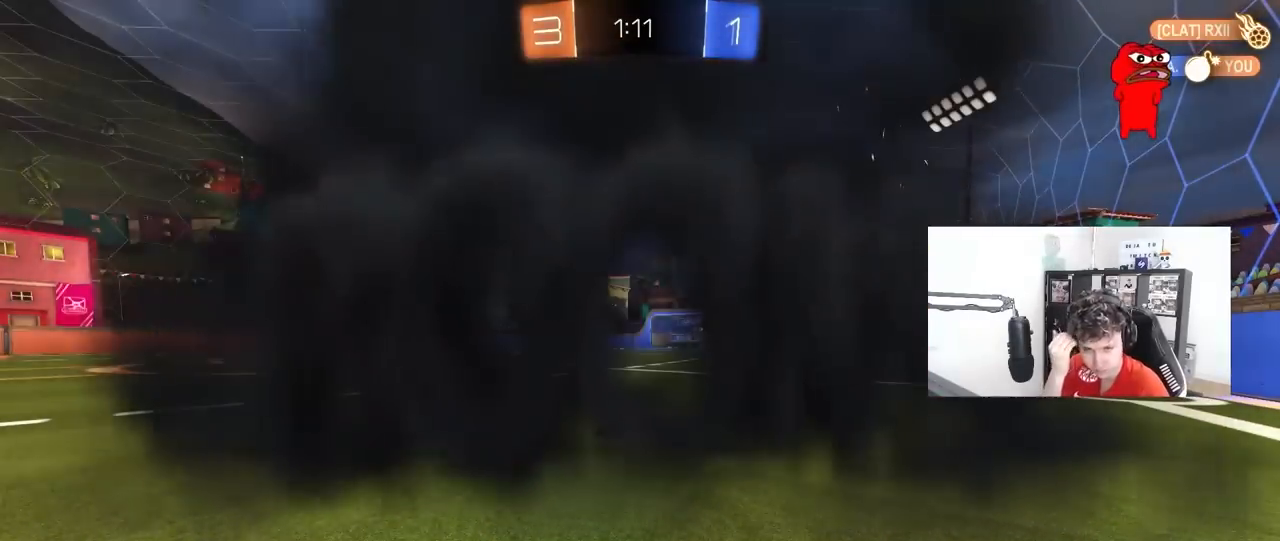
{"keys": [], "mouse": [], "mouse_move": "still", "events": []}
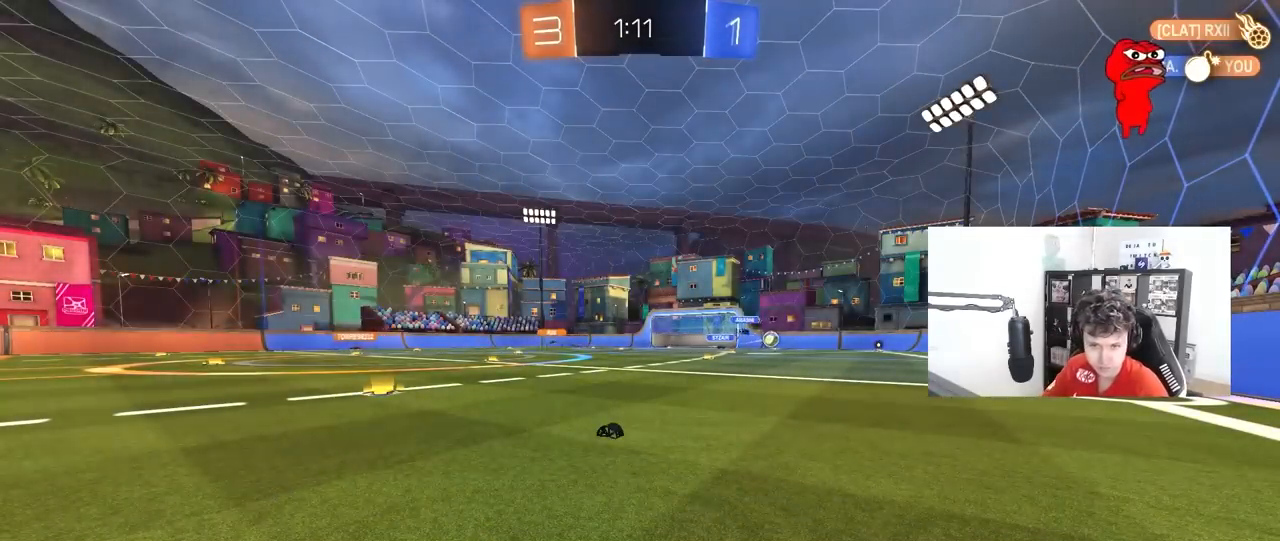
{"keys": [], "mouse": [], "mouse_move": "left", "events": []}
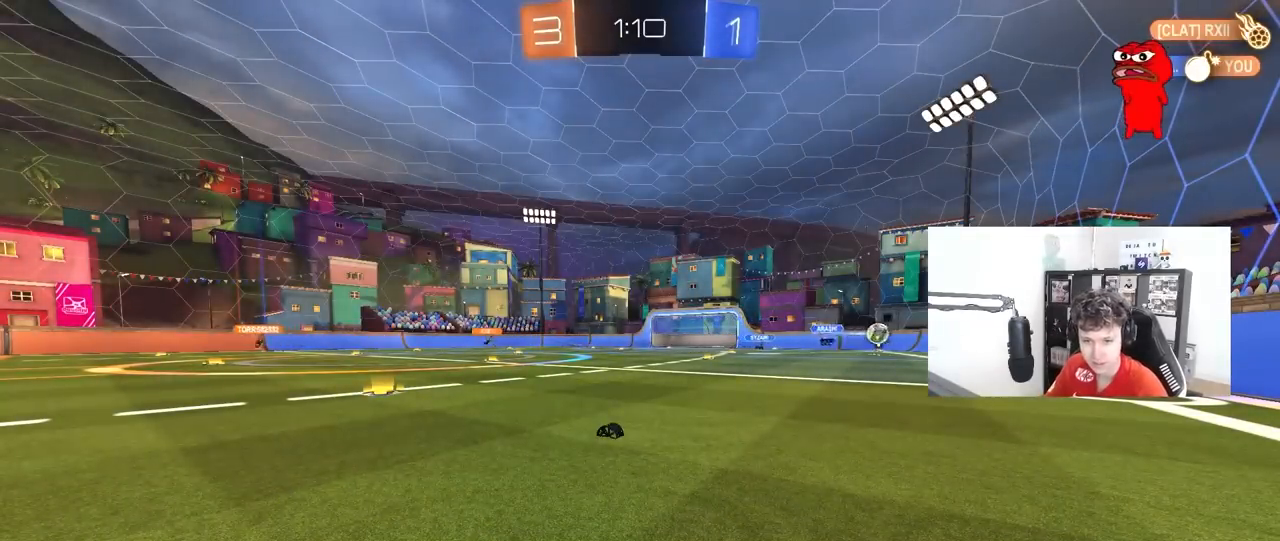
{"keys": [], "mouse": [], "mouse_move": "still", "events": []}
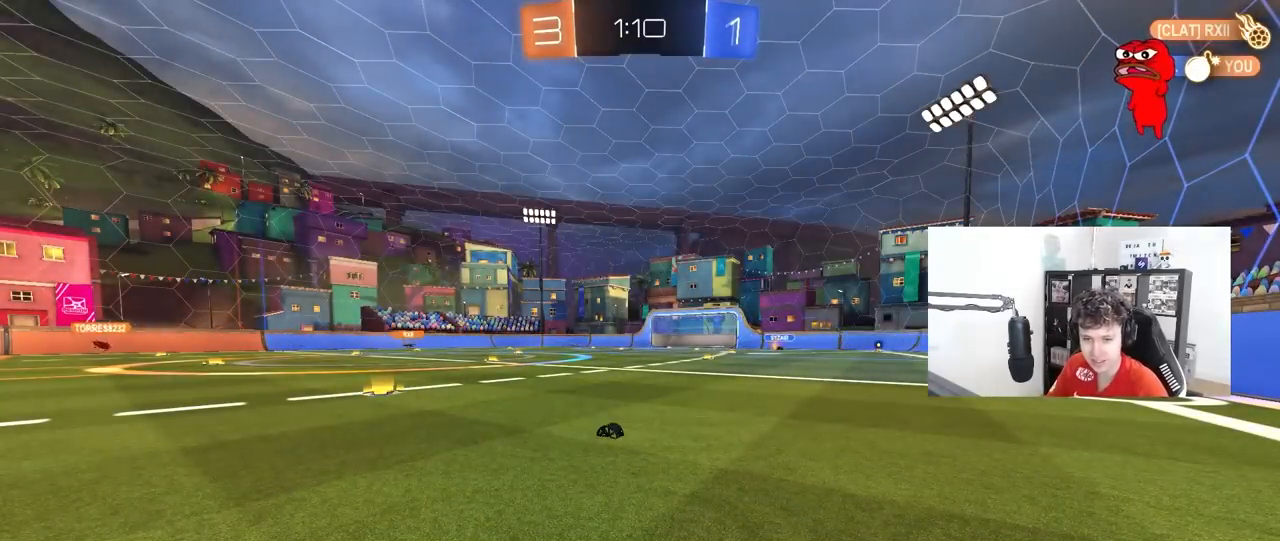
{"keys": ["w"], "mouse": [], "mouse_move": "still", "events": [[267, "w", "down"]]}
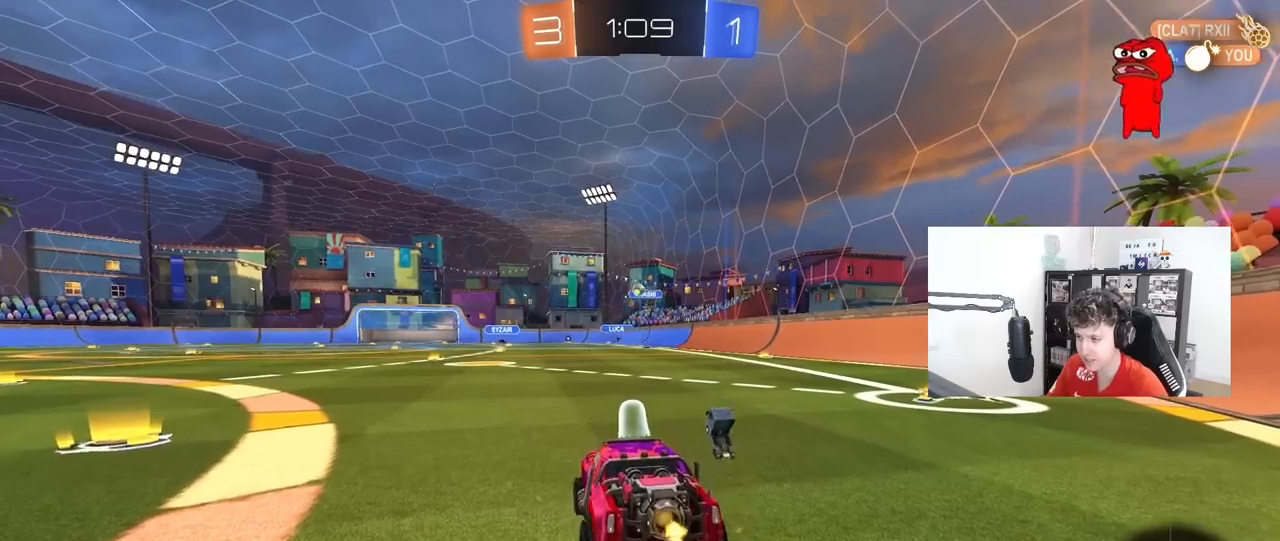
{"keys": ["w"], "mouse": ["left"], "mouse_move": "down", "events": [[50, "a", "down"], [100, "a", "up"], [100, "d", "down"], [183, "shift", "down"], [283, "shift", "up"], [383, "mouse_left", "down"], [467, "d", "up"]]}